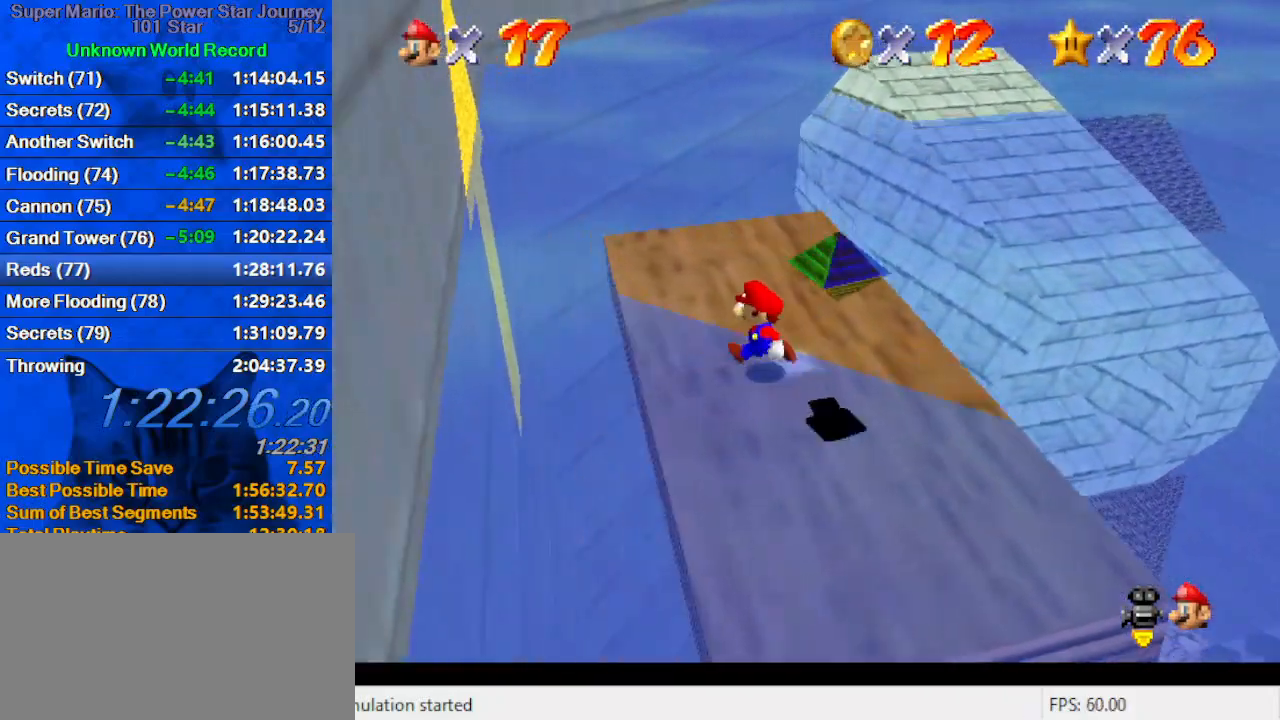
Gameplay with keyboard; each line is a JSON object with the keys held at the frame after it. "events" lists presses ("down") and releases ("up") of "a", "c", "ctrl", "d", "down", "left", "return", "right", "s", "shift", "up", "w", "x" and "y" between this image and that frame as [ms after this image, input, new state], when the widget could be followed in between. No other keys are recorded. Mouse input is not recorded.
{"keys": ["up"], "events": [[66, "a", "up"], [200, "left", "up"], [200, "right", "down"], [433, "right", "up"]]}
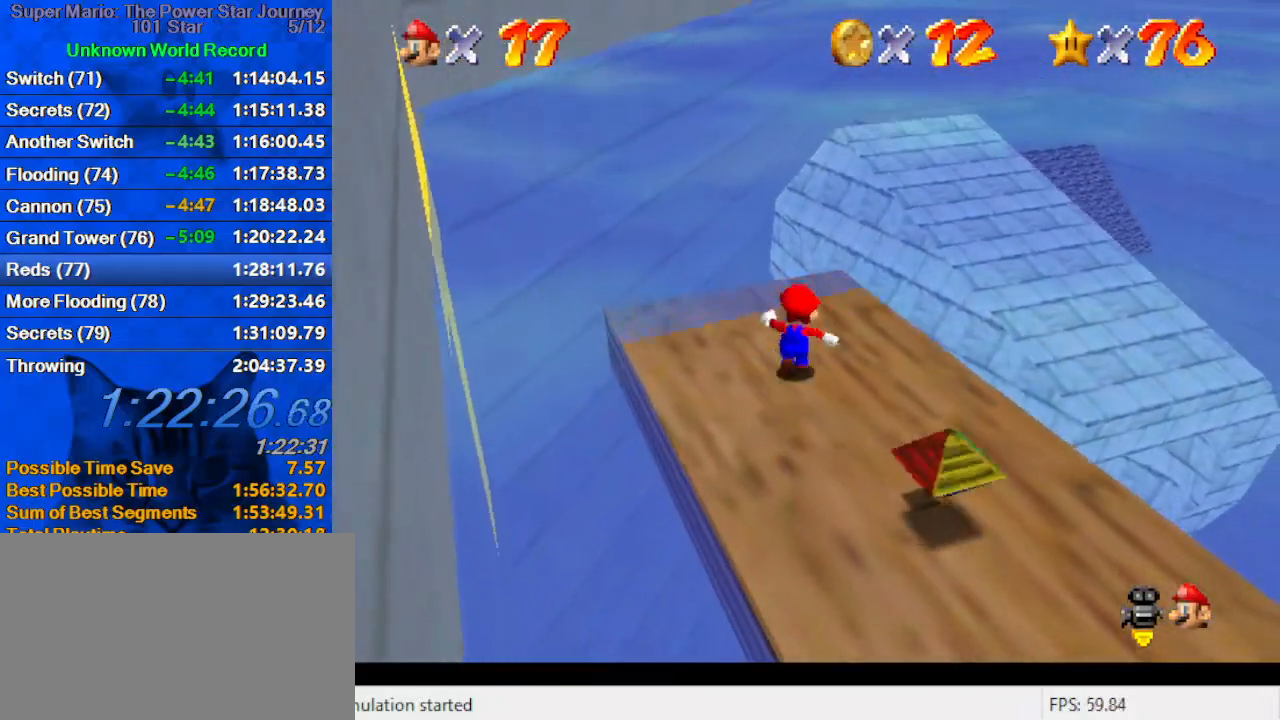
{"keys": ["right", "shift", "up", "y"], "events": [[233, "right", "down"], [366, "y", "down"], [400, "shift", "down"]]}
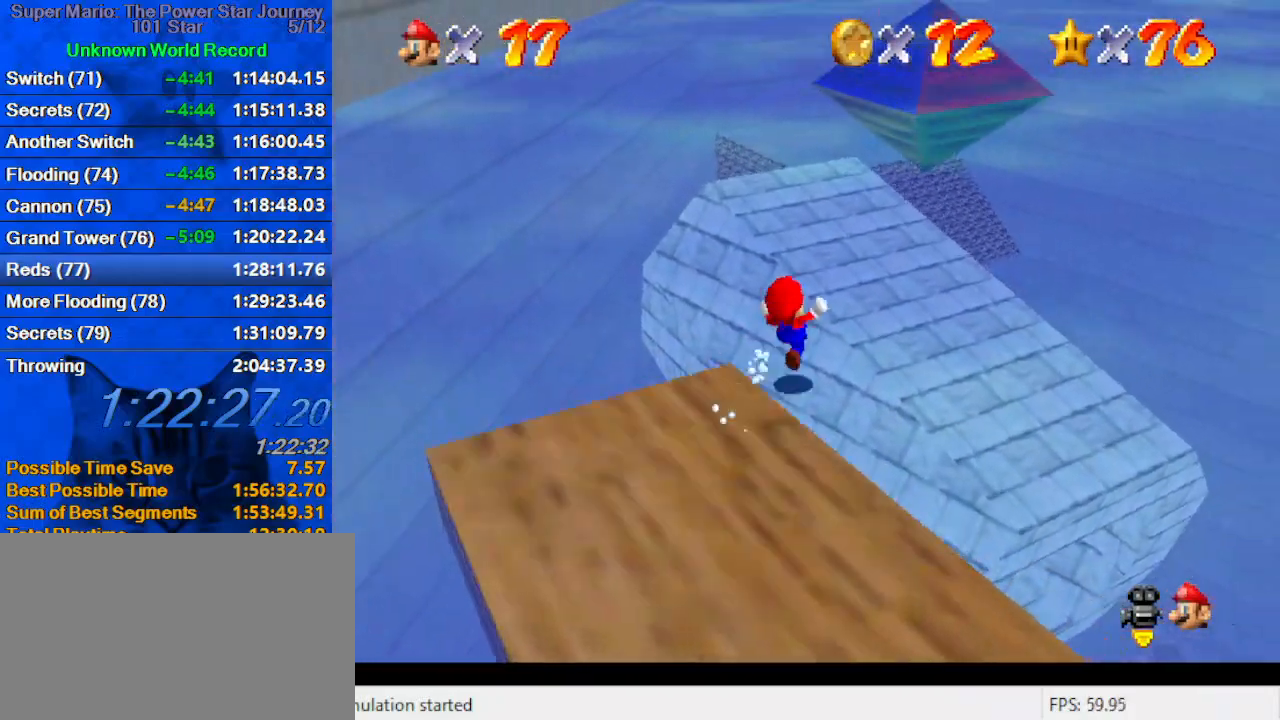
{"keys": ["right", "up", "y"], "events": [[166, "shift", "up"]]}
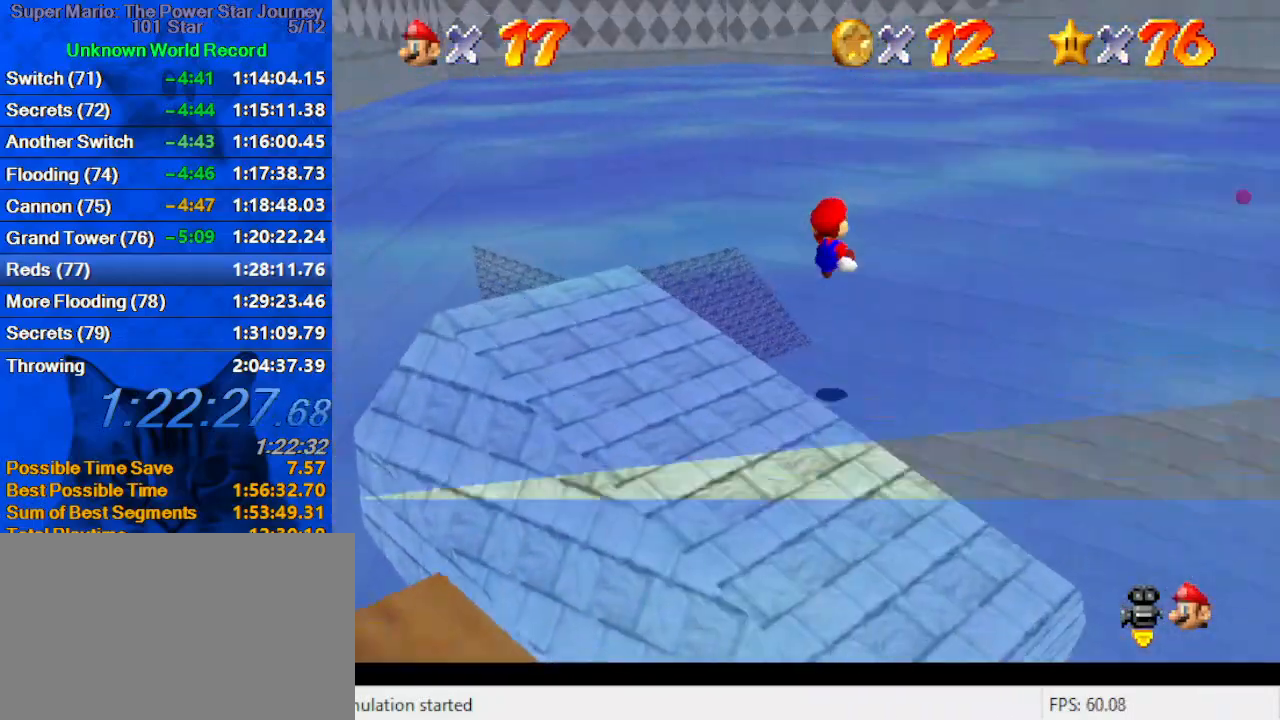
{"keys": ["up"], "events": [[200, "y", "up"], [433, "right", "up"]]}
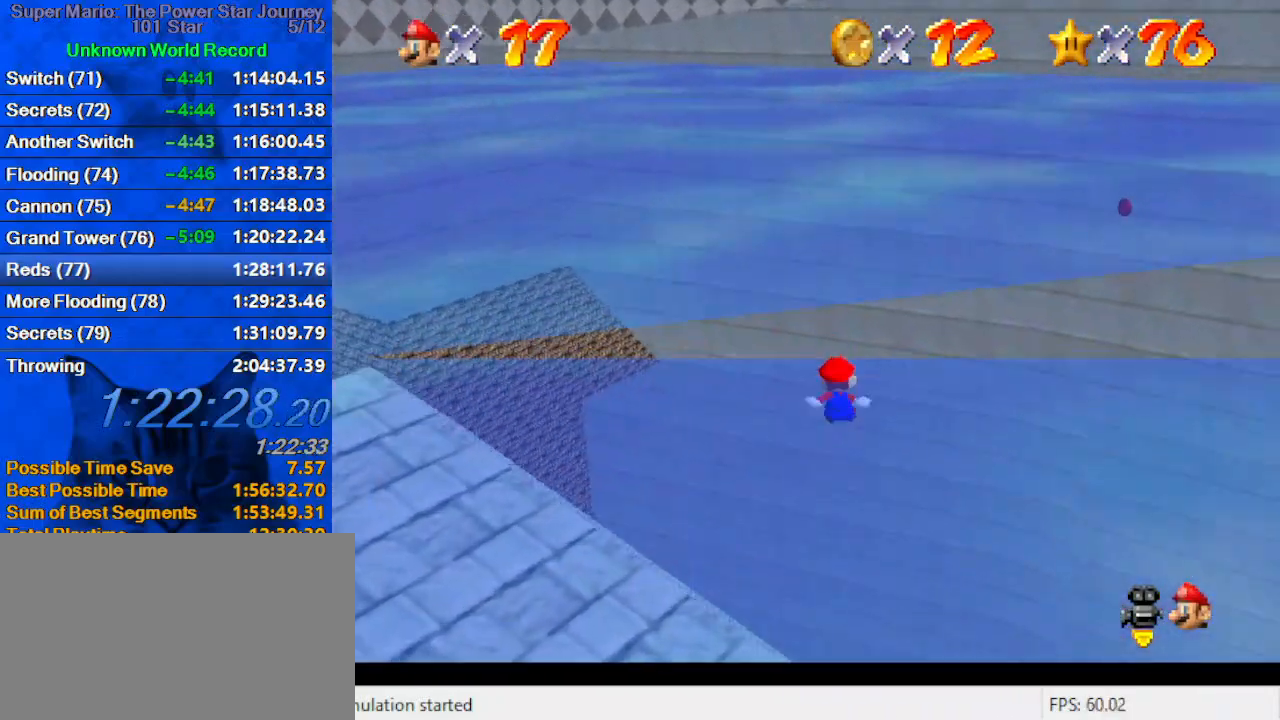
{"keys": ["down", "right", "shift"], "events": [[33, "right", "down"], [166, "up", "up"], [333, "down", "down"], [500, "shift", "down"]]}
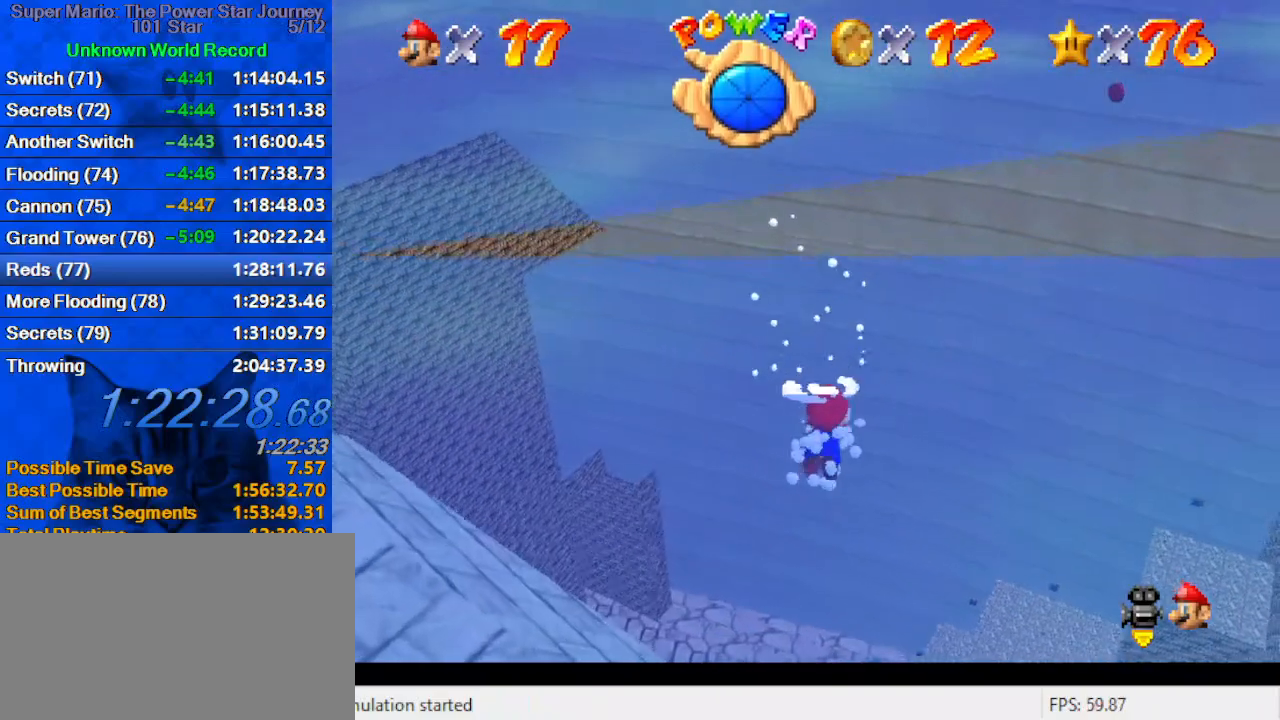
{"keys": [], "events": [[333, "down", "up"], [366, "right", "up"], [366, "shift", "up"]]}
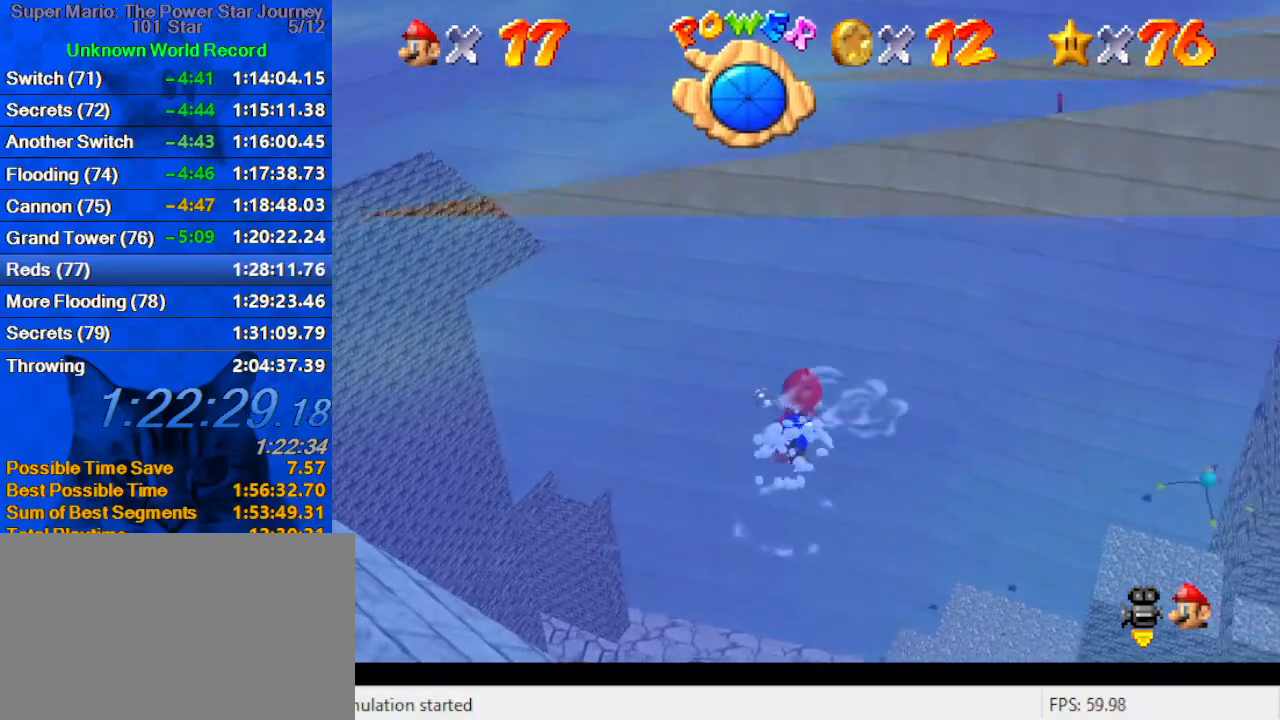
{"keys": ["right", "shift", "w"], "events": [[200, "shift", "down"], [400, "w", "down"], [500, "right", "down"]]}
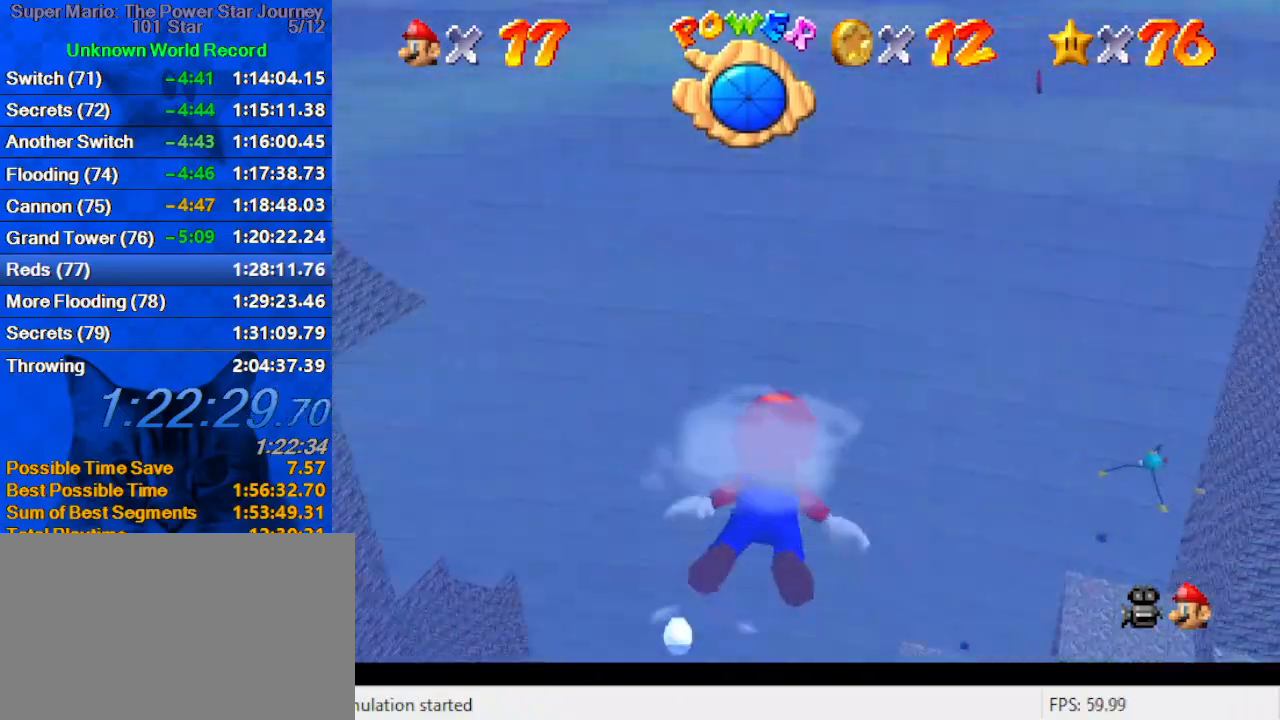
{"keys": ["shift"], "events": [[33, "w", "up"], [66, "shift", "up"], [266, "right", "up"], [300, "shift", "down"]]}
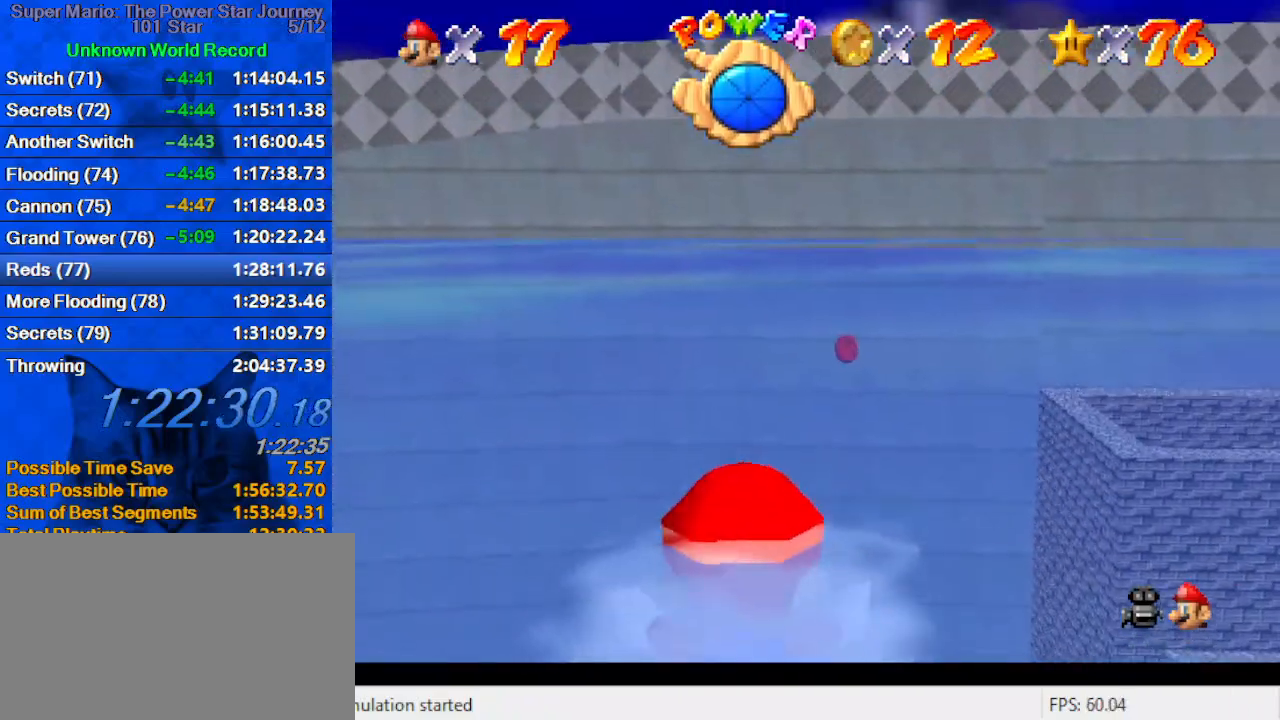
{"keys": ["shift"], "events": [[133, "shift", "up"], [200, "right", "down"], [233, "up", "down"], [366, "right", "up"], [366, "up", "up"], [400, "shift", "down"]]}
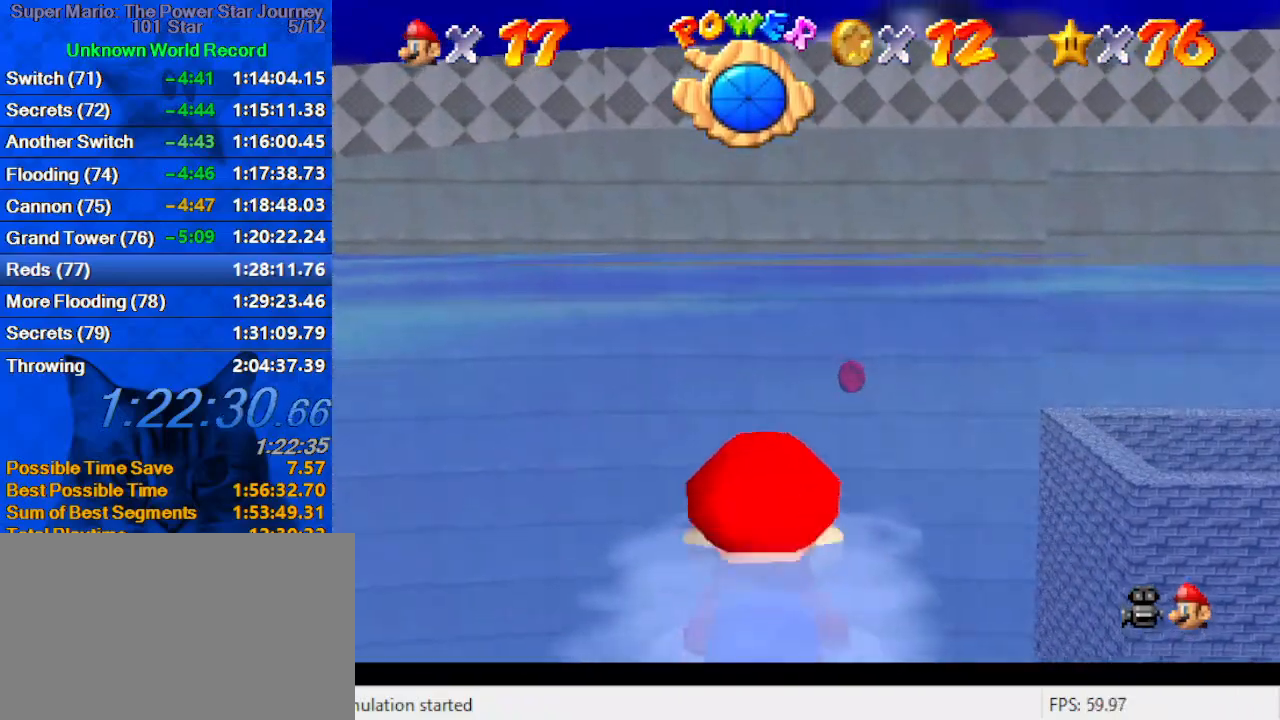
{"keys": [], "events": [[166, "up", "down"], [200, "right", "down"], [200, "shift", "up"], [433, "right", "up"], [466, "up", "up"]]}
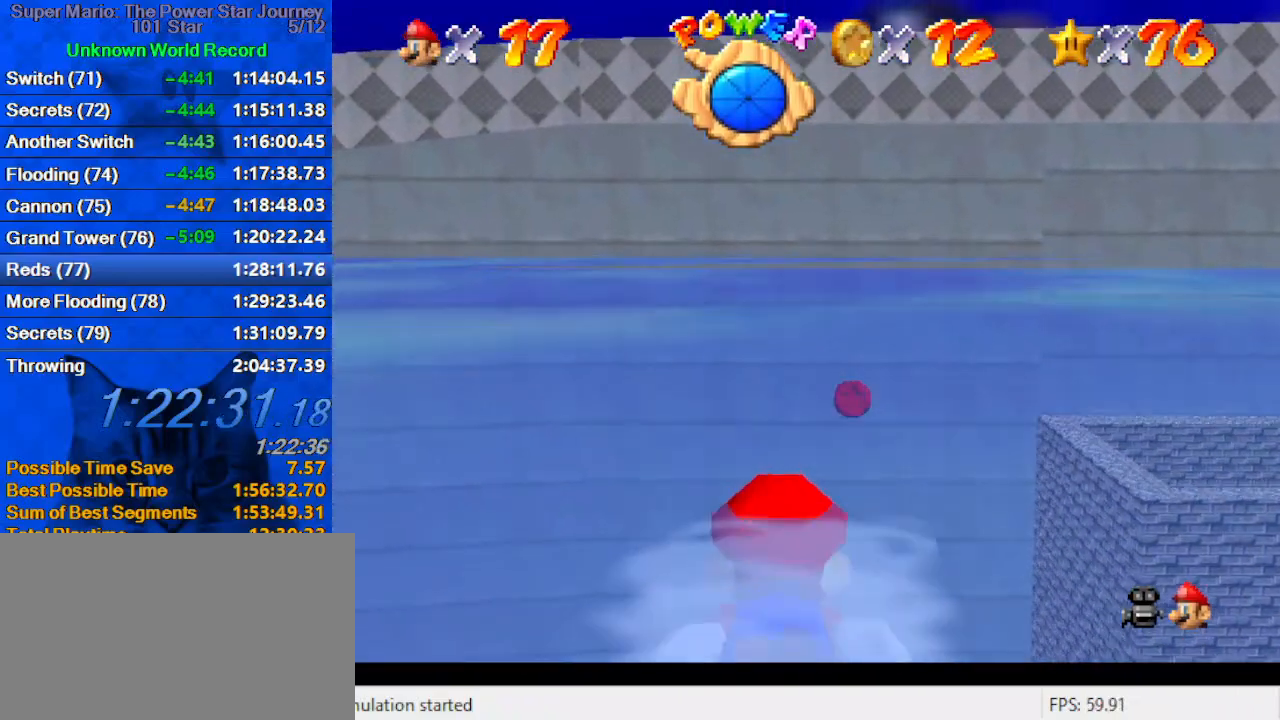
{"keys": ["right", "up"], "events": [[66, "shift", "down"], [300, "up", "down"], [400, "right", "down"], [433, "shift", "up"]]}
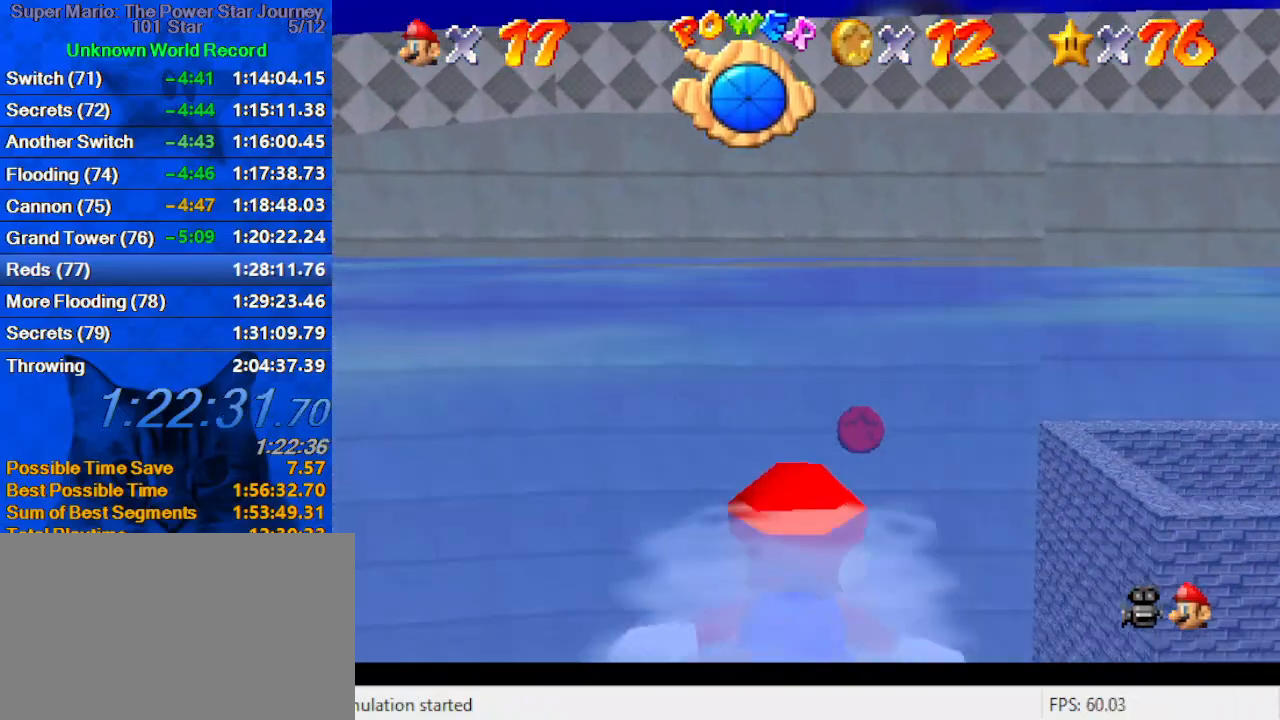
{"keys": ["right", "shift", "up"], "events": [[100, "right", "up"], [133, "up", "up"], [266, "shift", "down"], [400, "right", "down"], [400, "up", "down"]]}
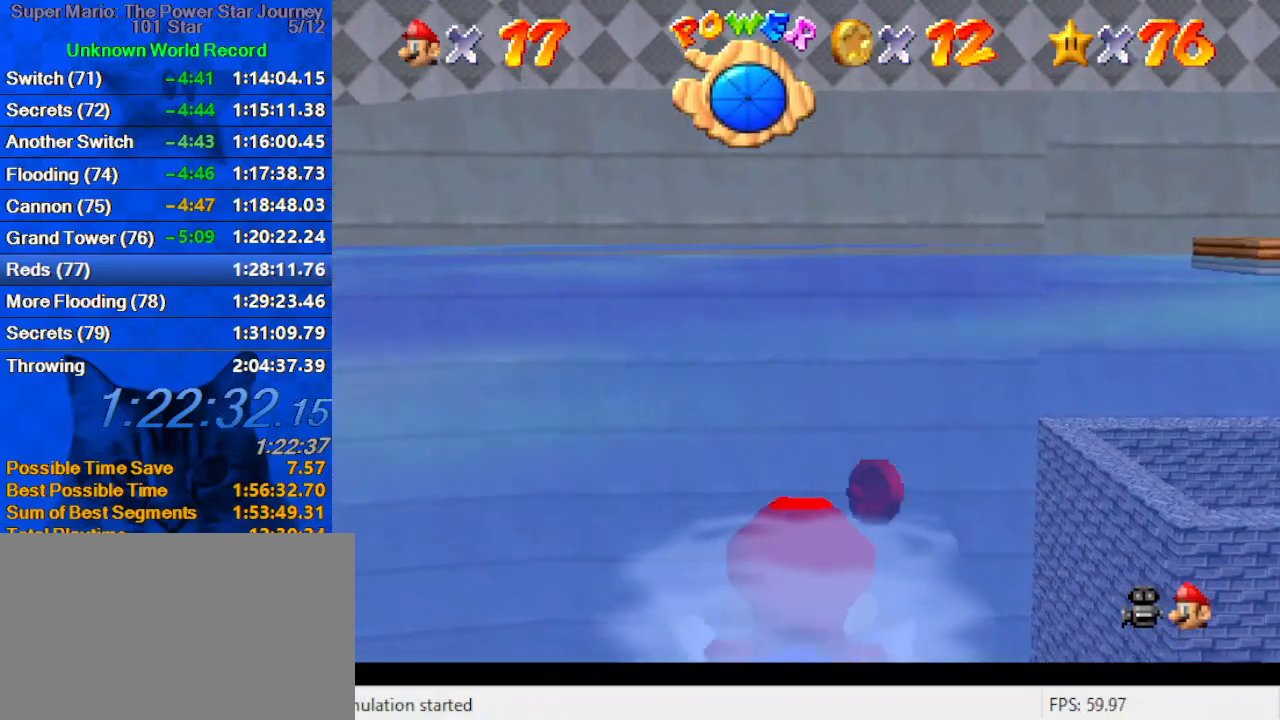
{"keys": ["right", "shift", "up"], "events": [[100, "shift", "up"], [300, "right", "up"], [300, "up", "up"], [333, "right", "down"], [366, "up", "down"], [466, "shift", "down"]]}
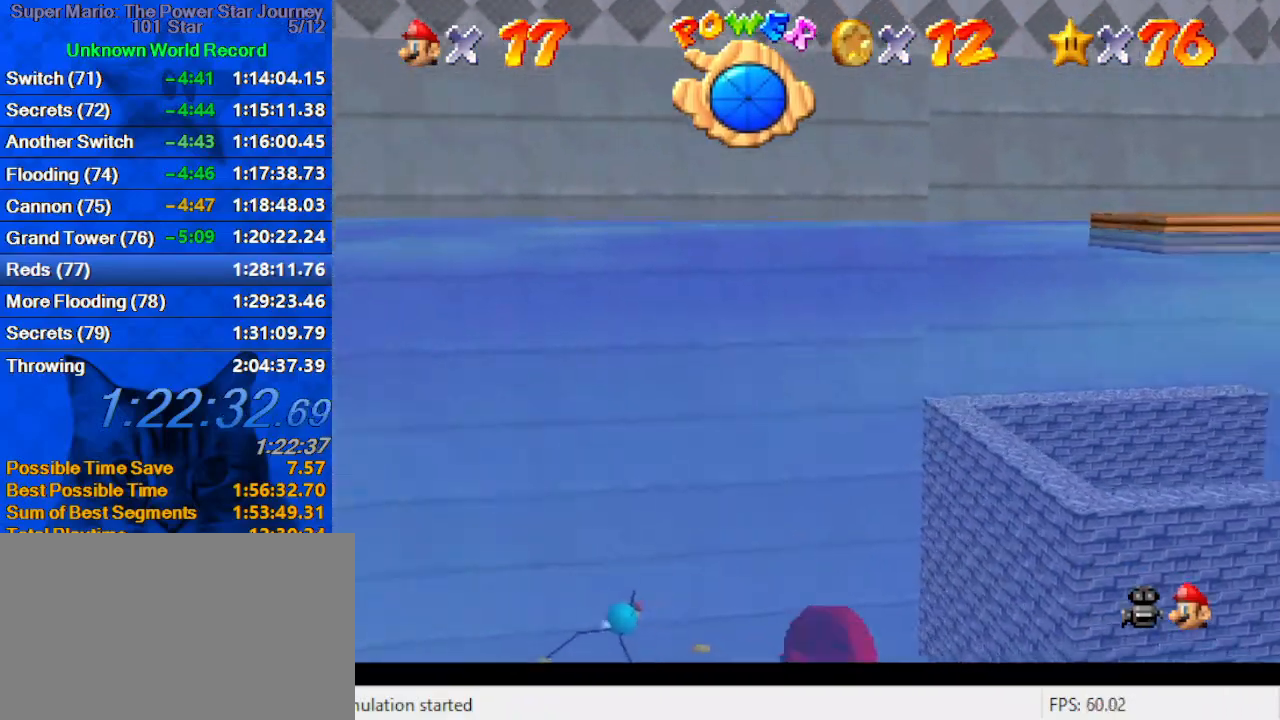
{"keys": ["right", "up"], "events": [[333, "shift", "up"]]}
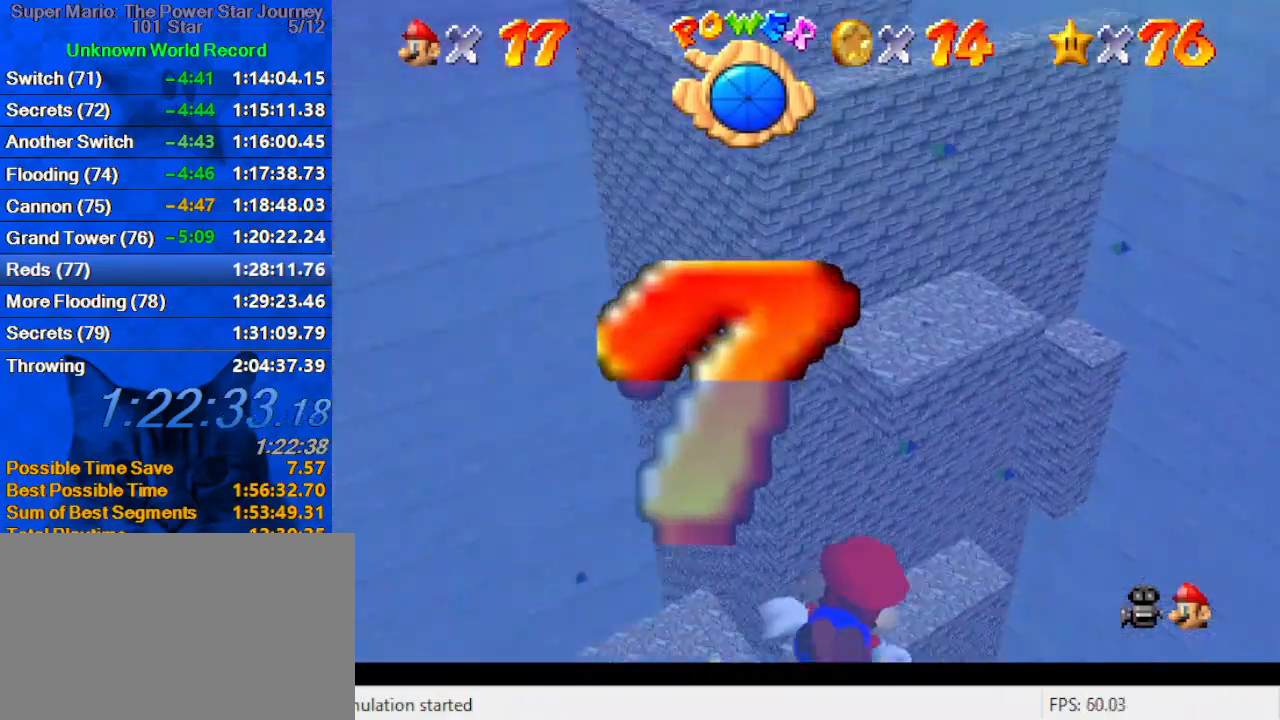
{"keys": ["up"], "events": [[133, "shift", "down"], [233, "right", "up"], [500, "shift", "up"]]}
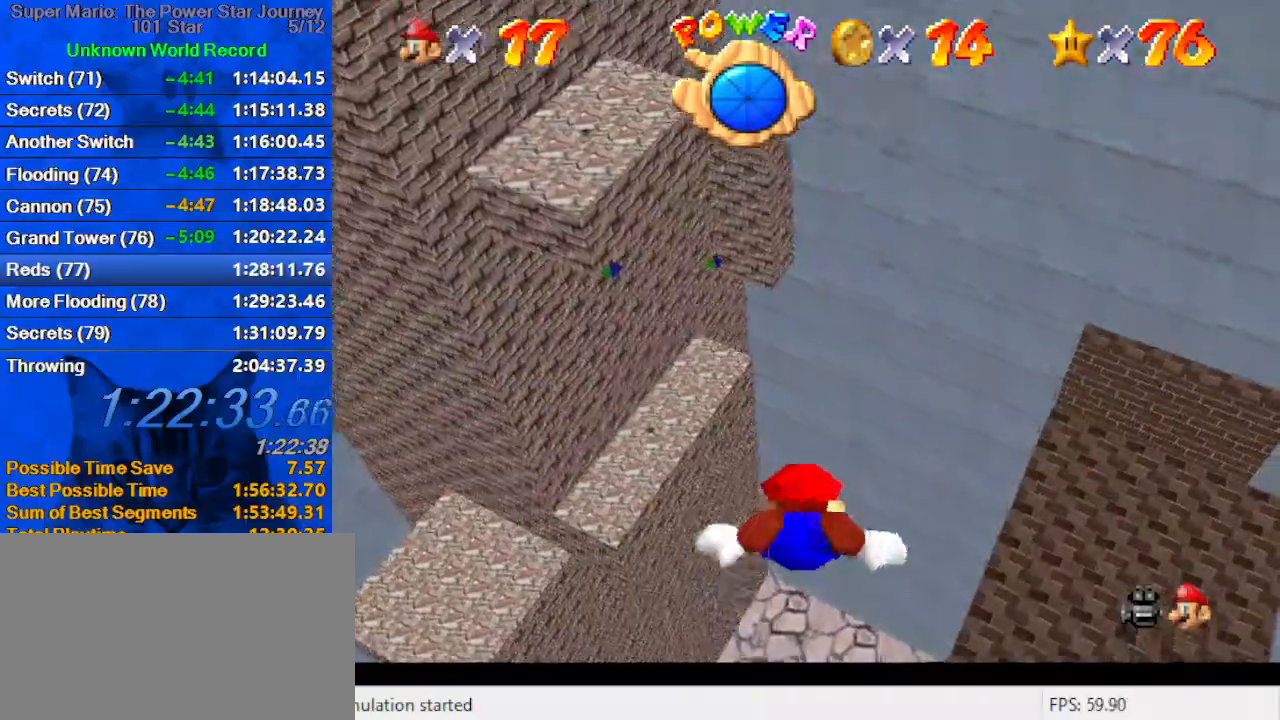
{"keys": ["shift", "up"], "events": [[233, "shift", "down"]]}
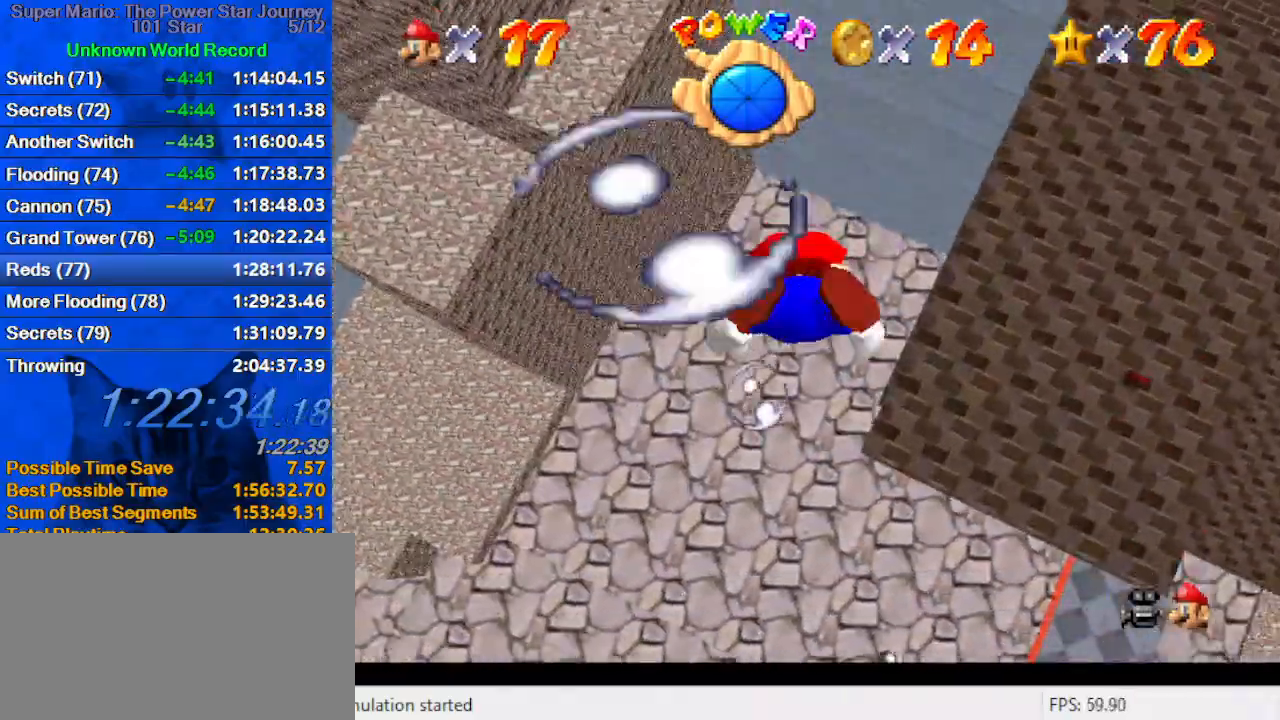
{"keys": ["shift"], "events": [[33, "shift", "up"], [200, "up", "up"], [400, "shift", "down"]]}
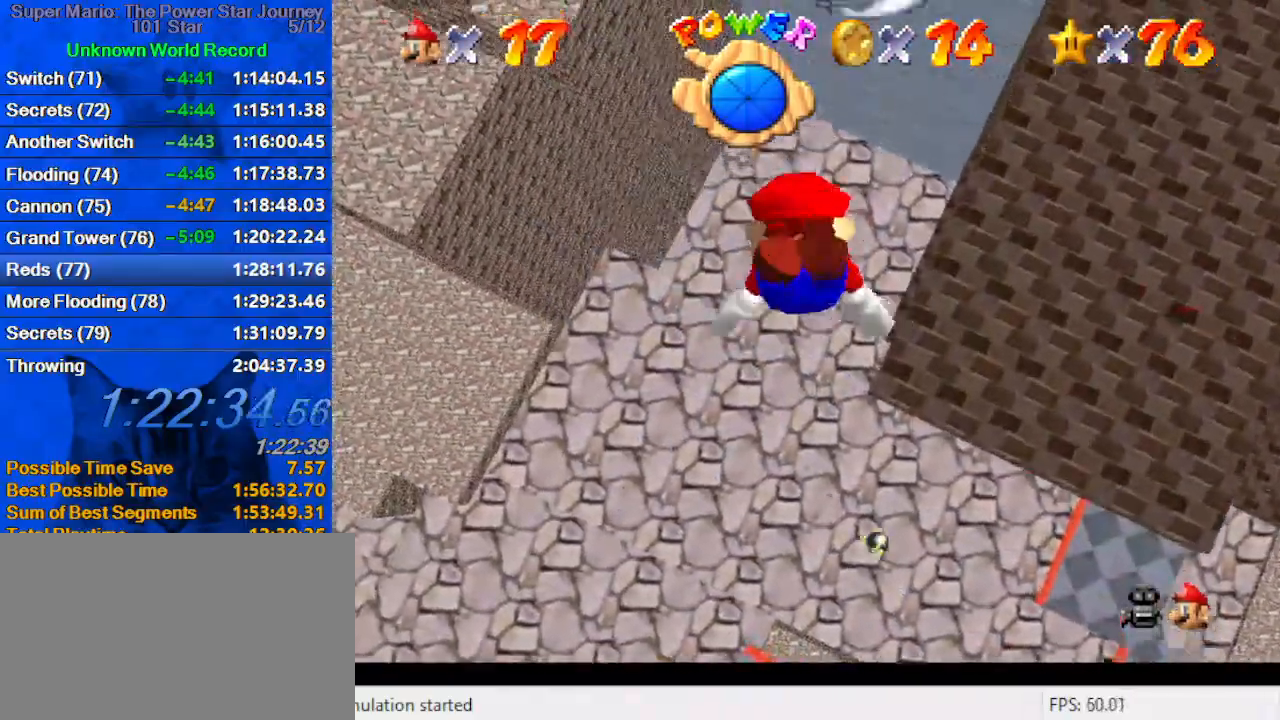
{"keys": [], "events": [[166, "up", "down"], [233, "right", "down"], [233, "shift", "up"], [466, "right", "up"], [500, "up", "up"]]}
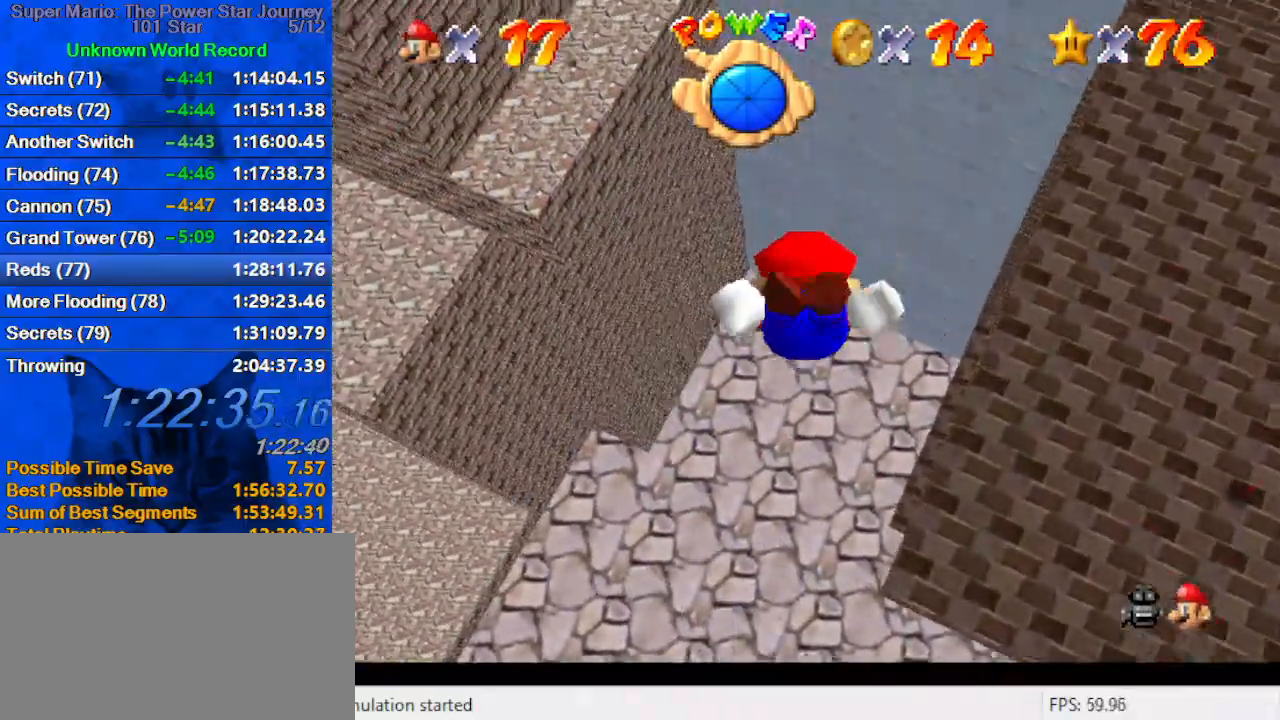
{"keys": ["right", "up"], "events": [[66, "shift", "down"], [200, "up", "down"], [233, "right", "down"], [333, "shift", "up"]]}
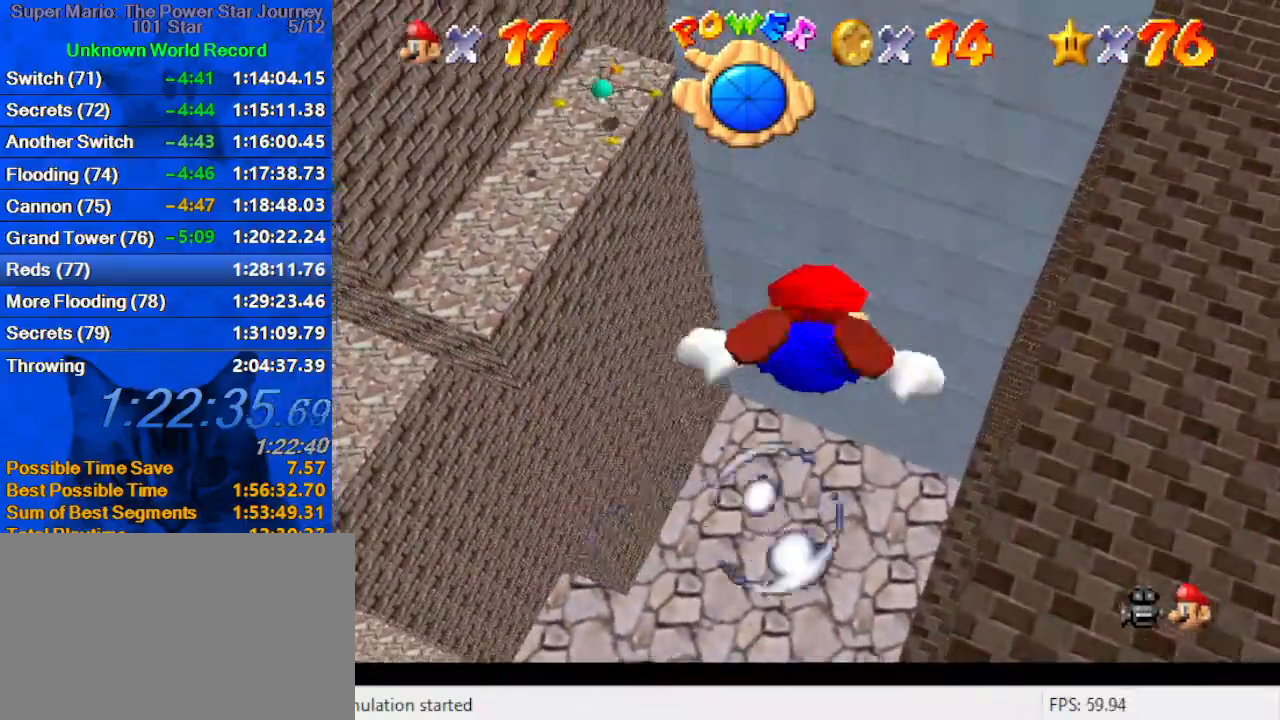
{"keys": ["up"], "events": [[33, "right", "up"], [166, "up", "up"], [266, "shift", "down"], [300, "up", "down"], [500, "shift", "up"]]}
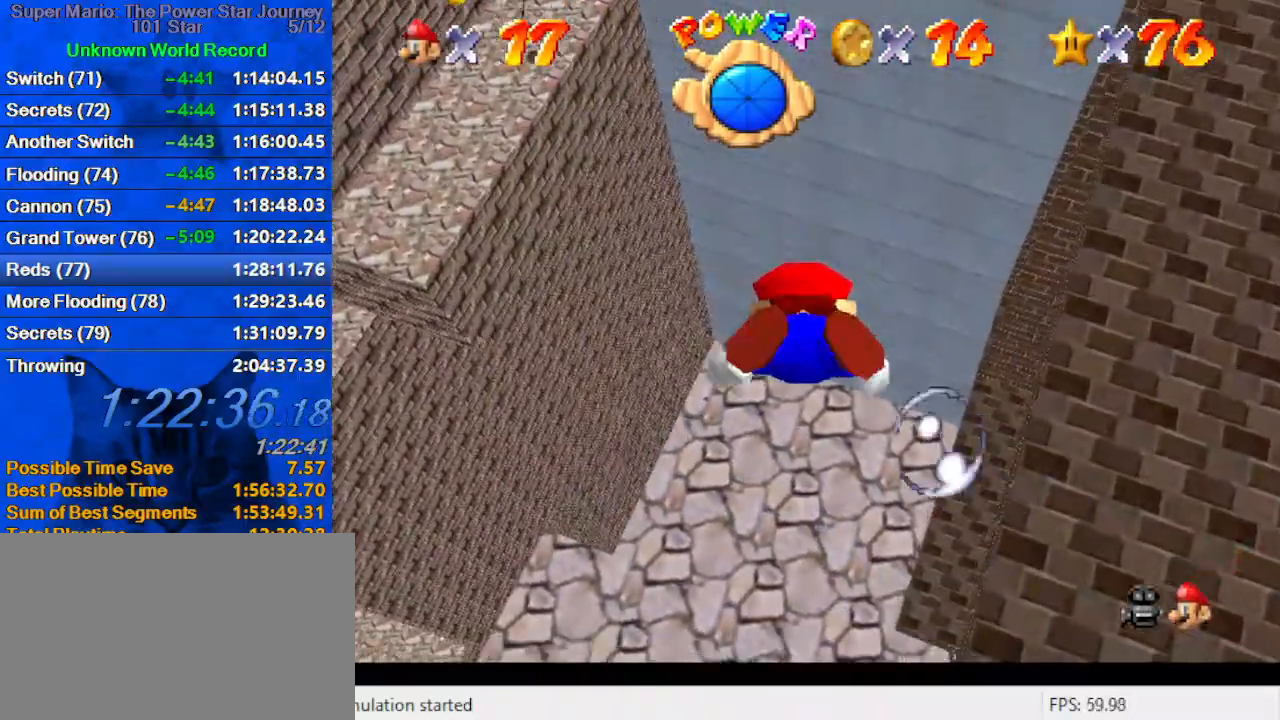
{"keys": ["shift"], "events": [[33, "right", "down"], [166, "right", "up"], [266, "up", "up"], [400, "shift", "down"]]}
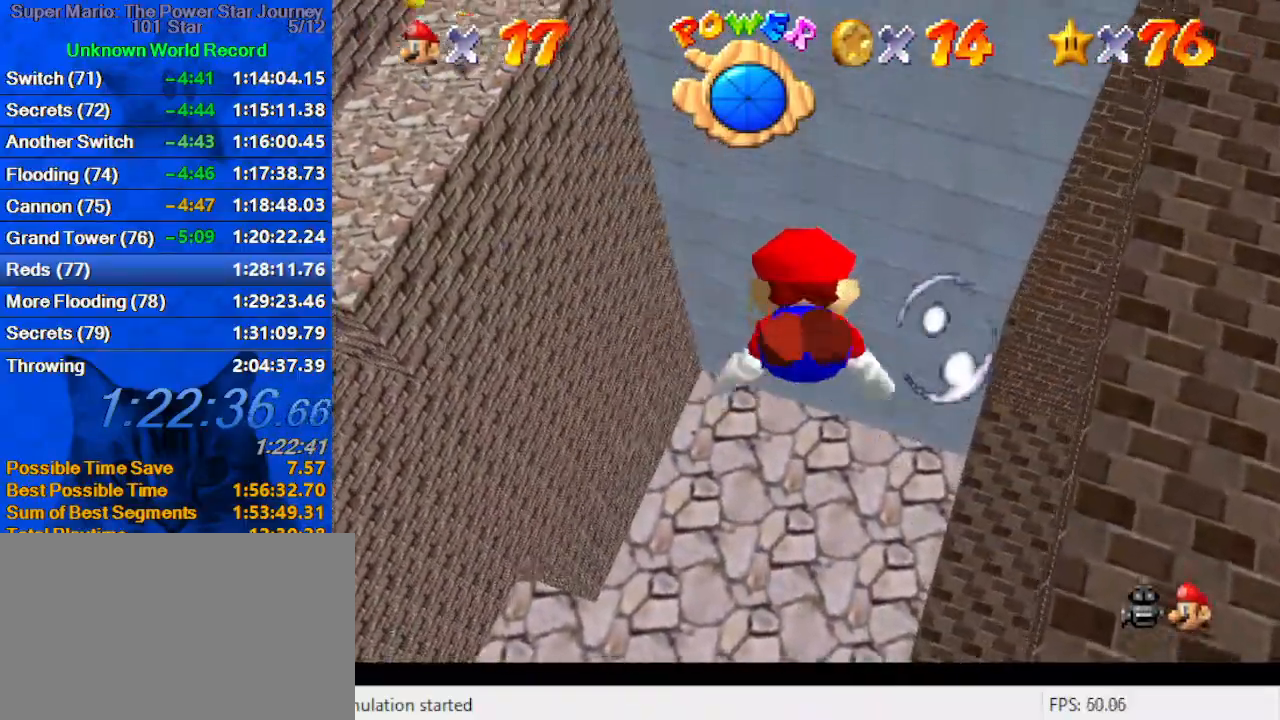
{"keys": ["up"], "events": [[33, "up", "down"], [233, "shift", "up"]]}
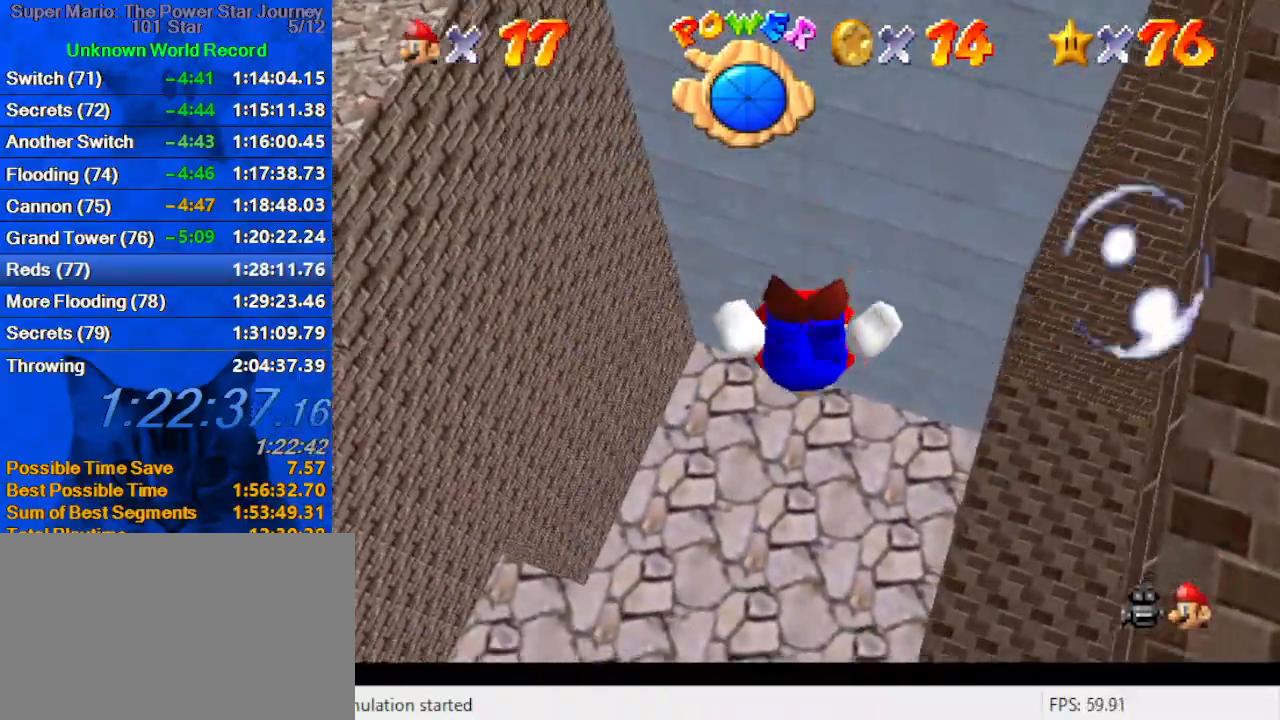
{"keys": ["up"], "events": [[100, "shift", "down"], [433, "shift", "up"]]}
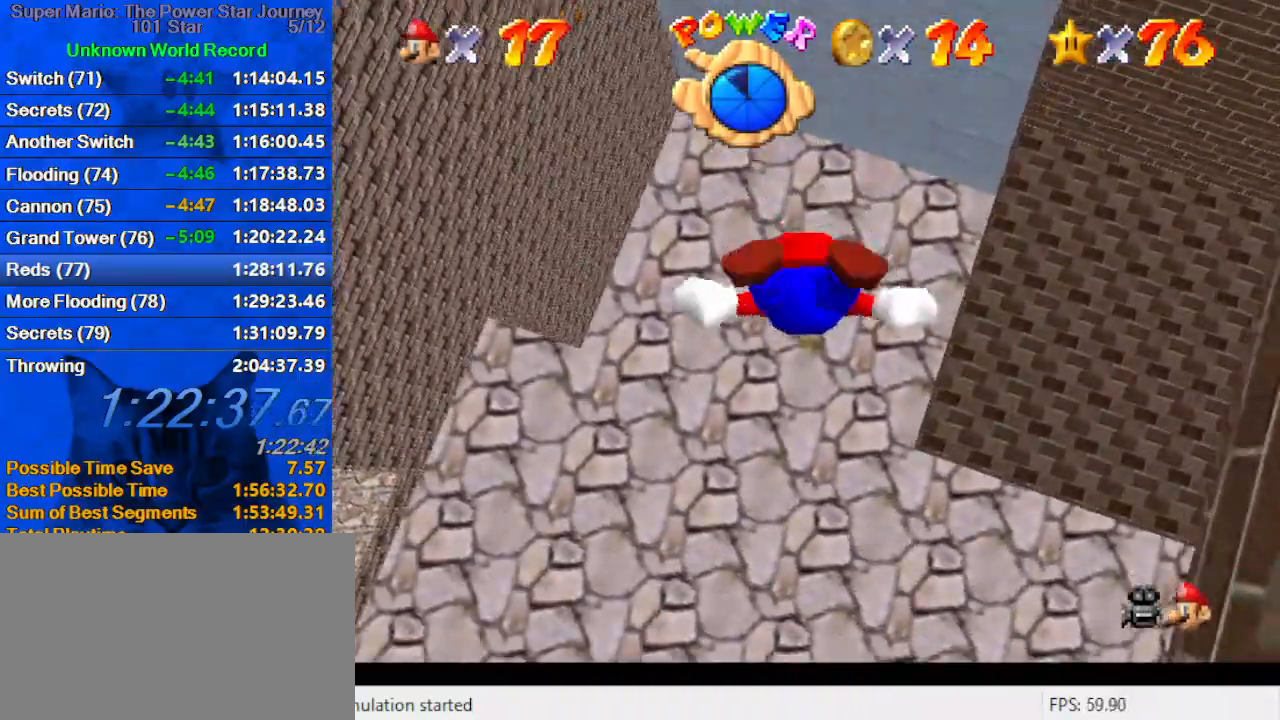
{"keys": ["shift"], "events": [[266, "shift", "down"], [266, "up", "up"]]}
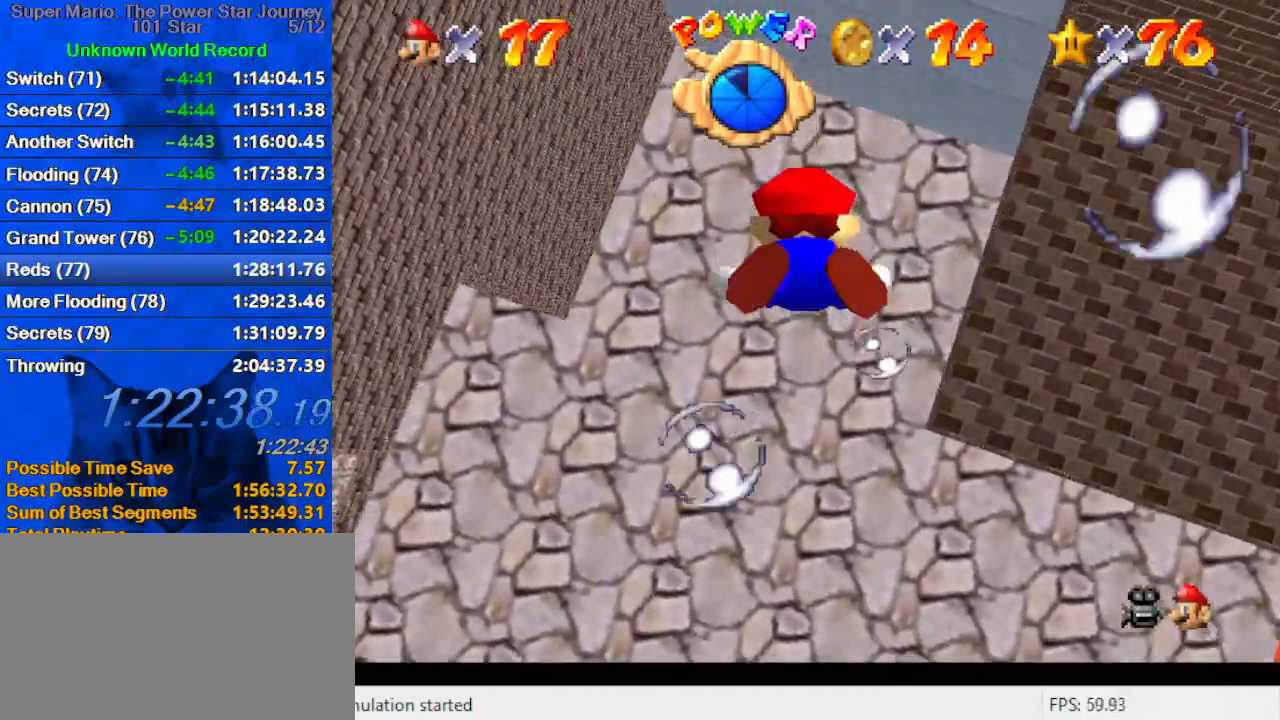
{"keys": ["shift"], "events": [[33, "up", "down"], [133, "right", "down"], [133, "shift", "up"], [266, "right", "up"], [266, "up", "up"], [466, "shift", "down"]]}
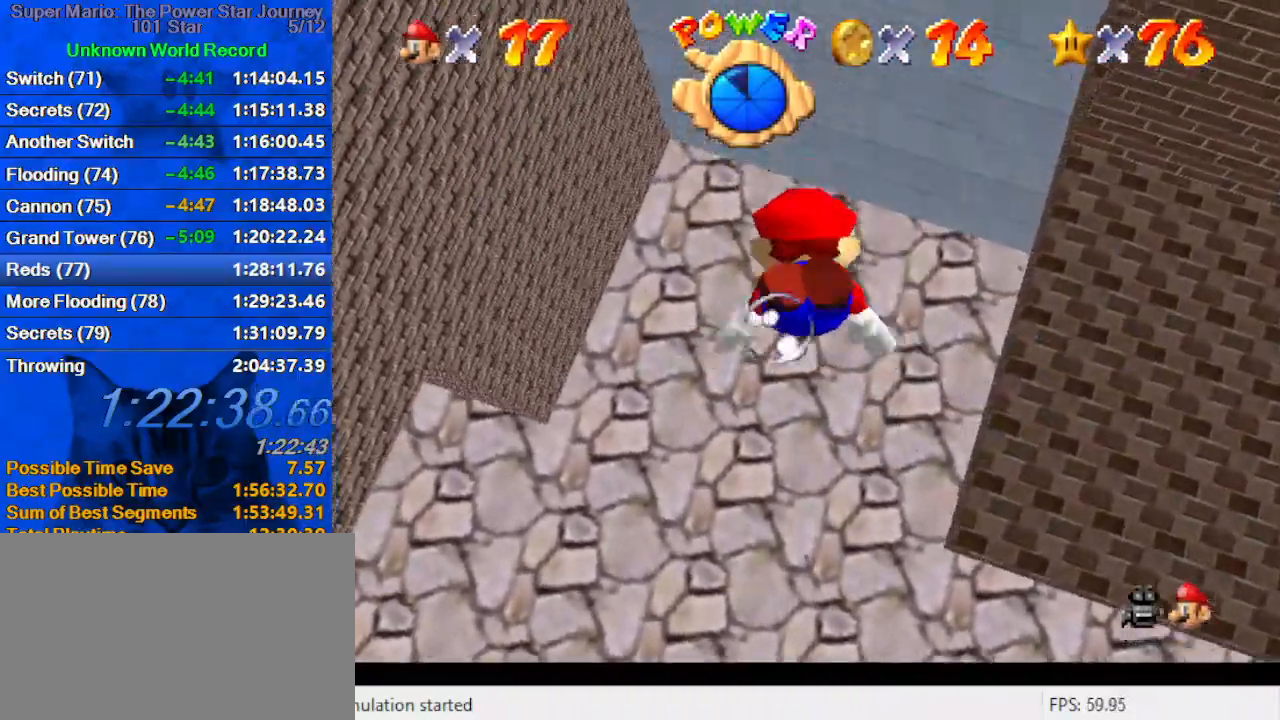
{"keys": [], "events": [[100, "up", "down"], [233, "shift", "up"], [466, "up", "up"]]}
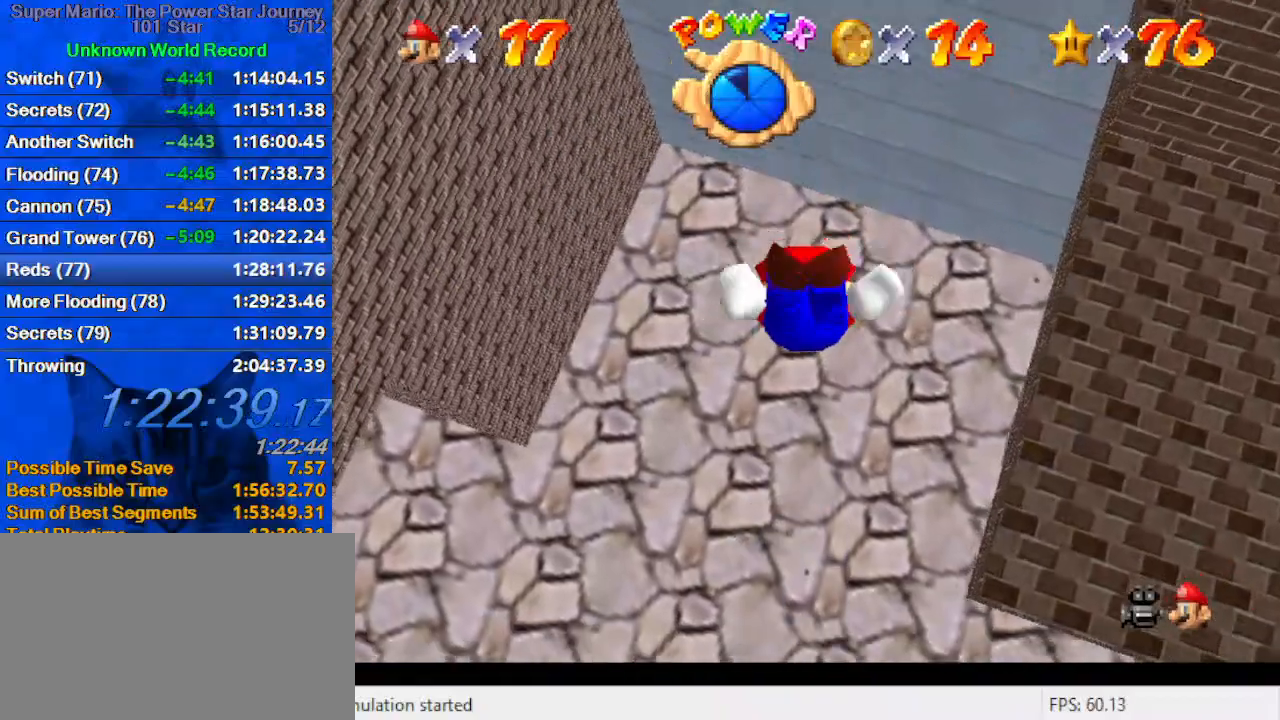
{"keys": ["up"], "events": [[100, "shift", "down"], [300, "up", "down"], [400, "shift", "up"]]}
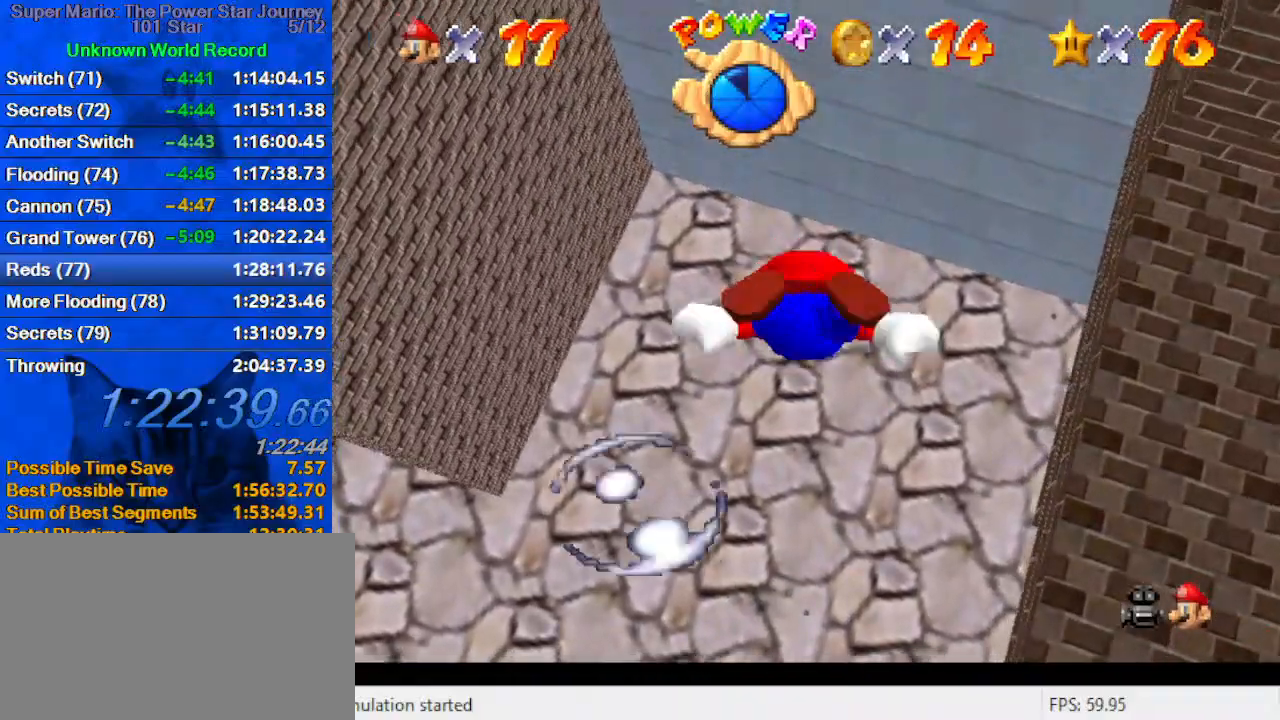
{"keys": ["right", "shift", "up"], "events": [[133, "up", "up"], [266, "shift", "down"], [500, "right", "down"], [500, "up", "down"]]}
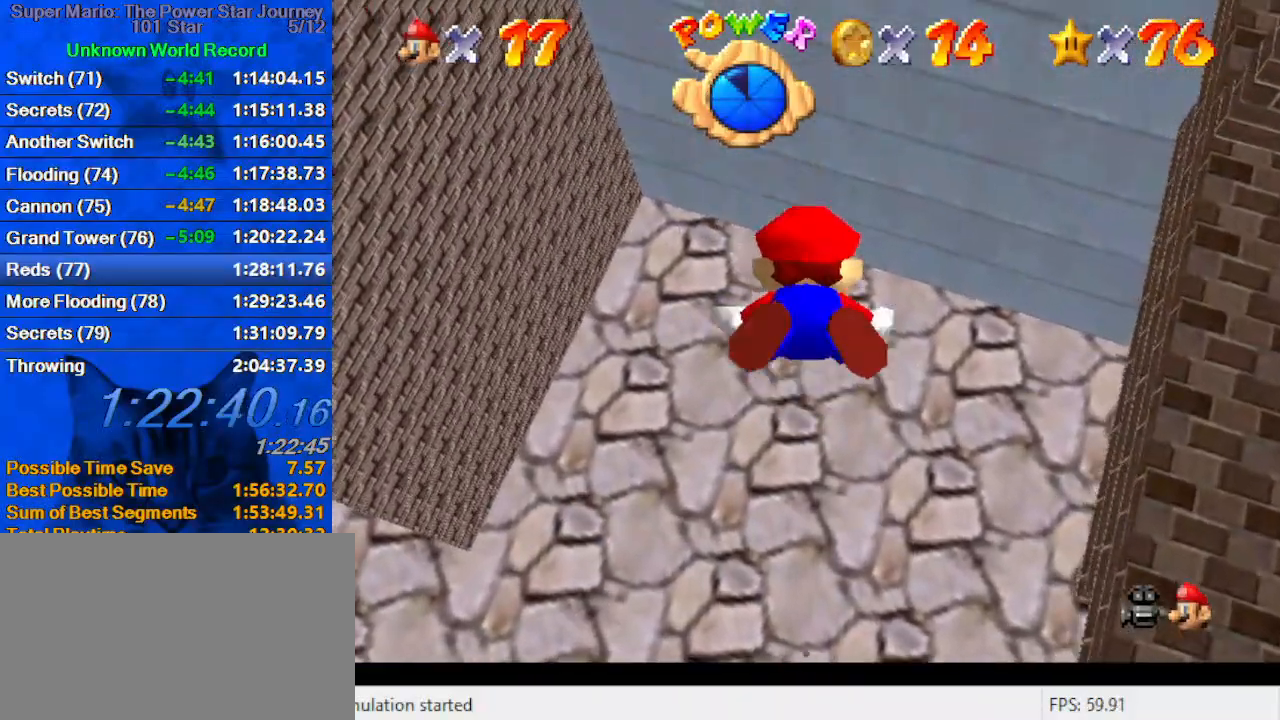
{"keys": ["shift"], "events": [[66, "shift", "up"], [333, "right", "up"], [366, "up", "up"], [433, "shift", "down"]]}